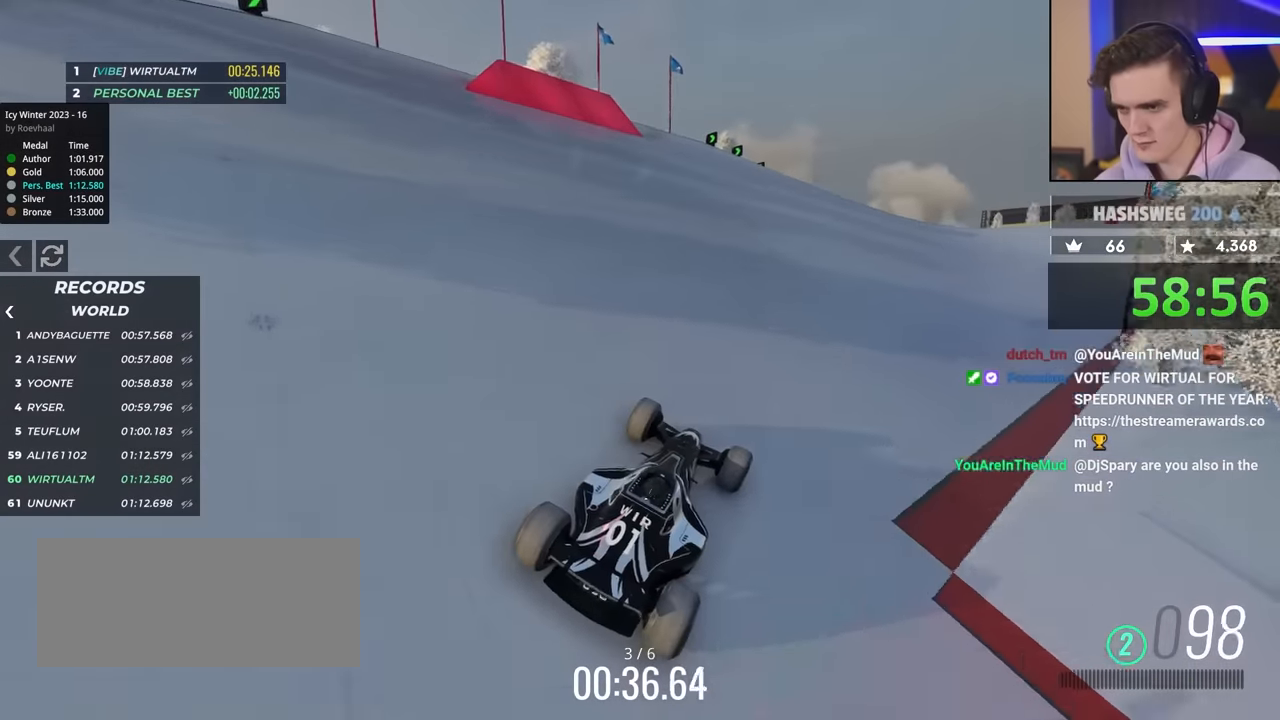
Gameplay with keyboard; each line is a JSON object with the keys held at the frame after it. "events" lists presses ("down") and releases ("up") of "brake", "down", "left", "right" and "up" between this image and that frame as [ms after this image, input, new state], when the widget could be followed in between. No other keys are recorded. Mouse input is not recorded. Key names are as the overlay labels them; some are game actions (e.g. jump) rather than physical keys.
{"keys": ["up"], "events": []}
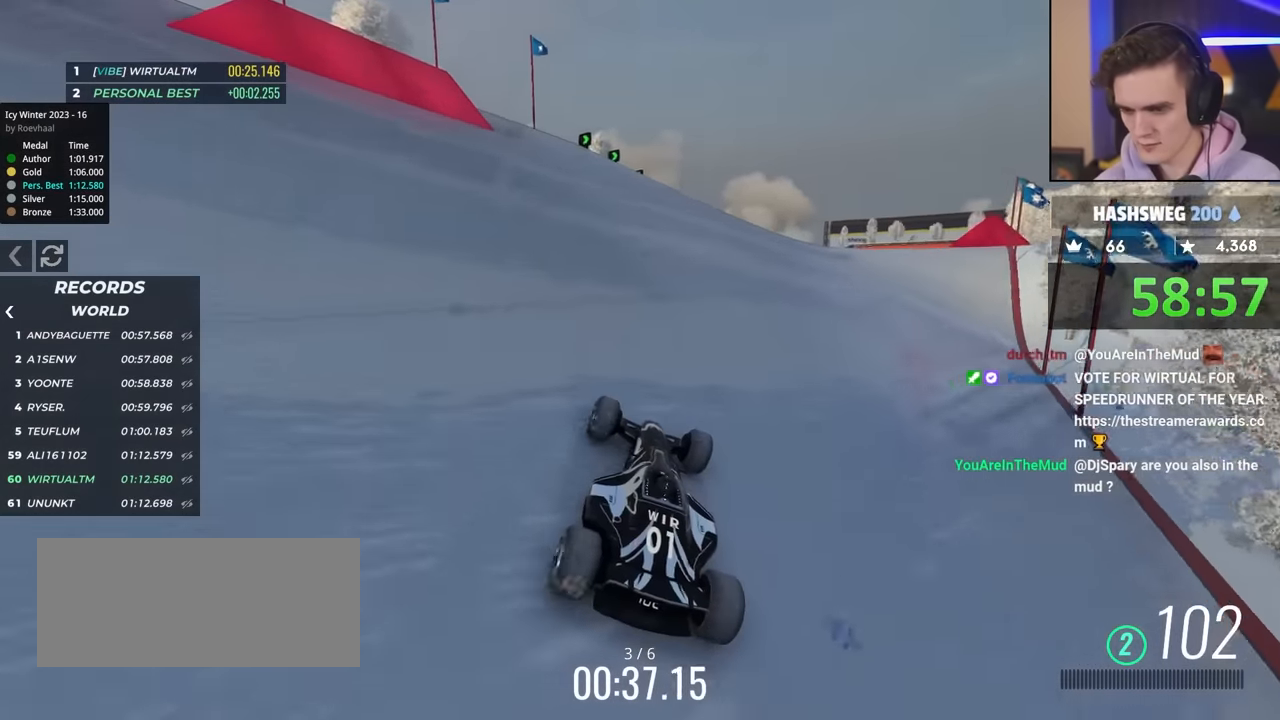
{"keys": ["right", "up"], "events": [[100, "right", "down"], [150, "right", "up"], [466, "right", "down"]]}
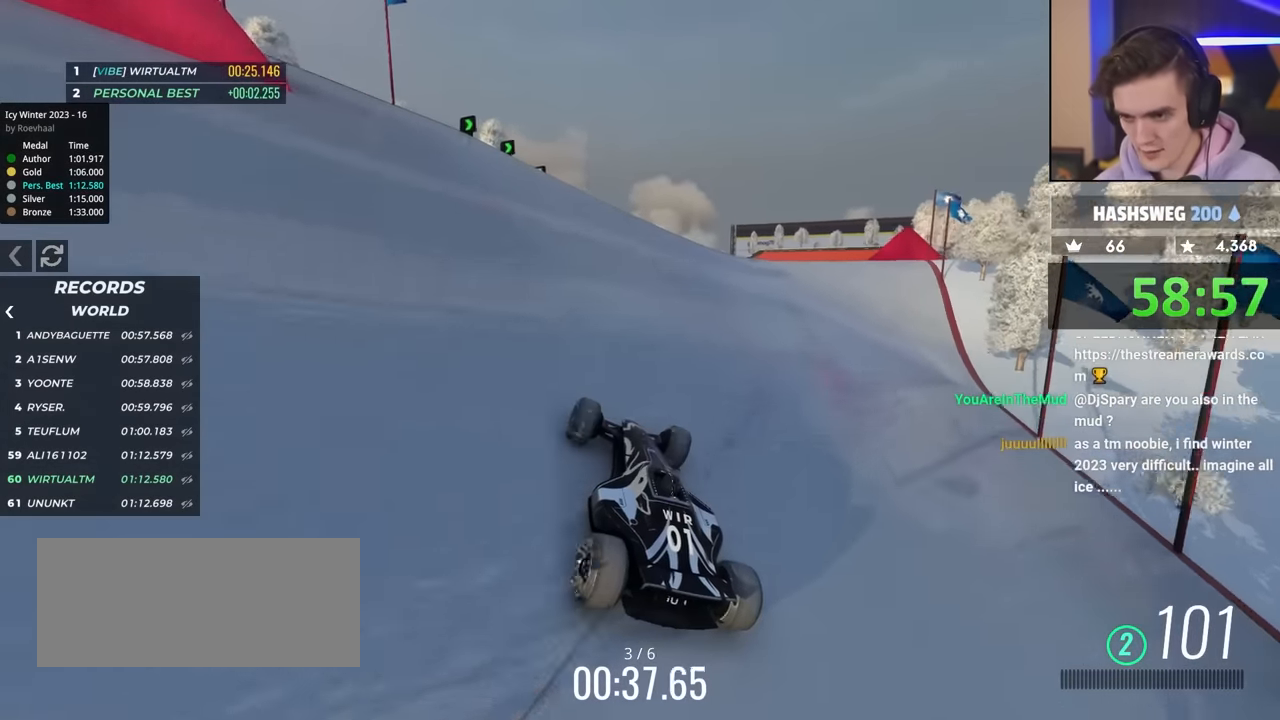
{"keys": ["up"], "events": [[16, "right", "up"]]}
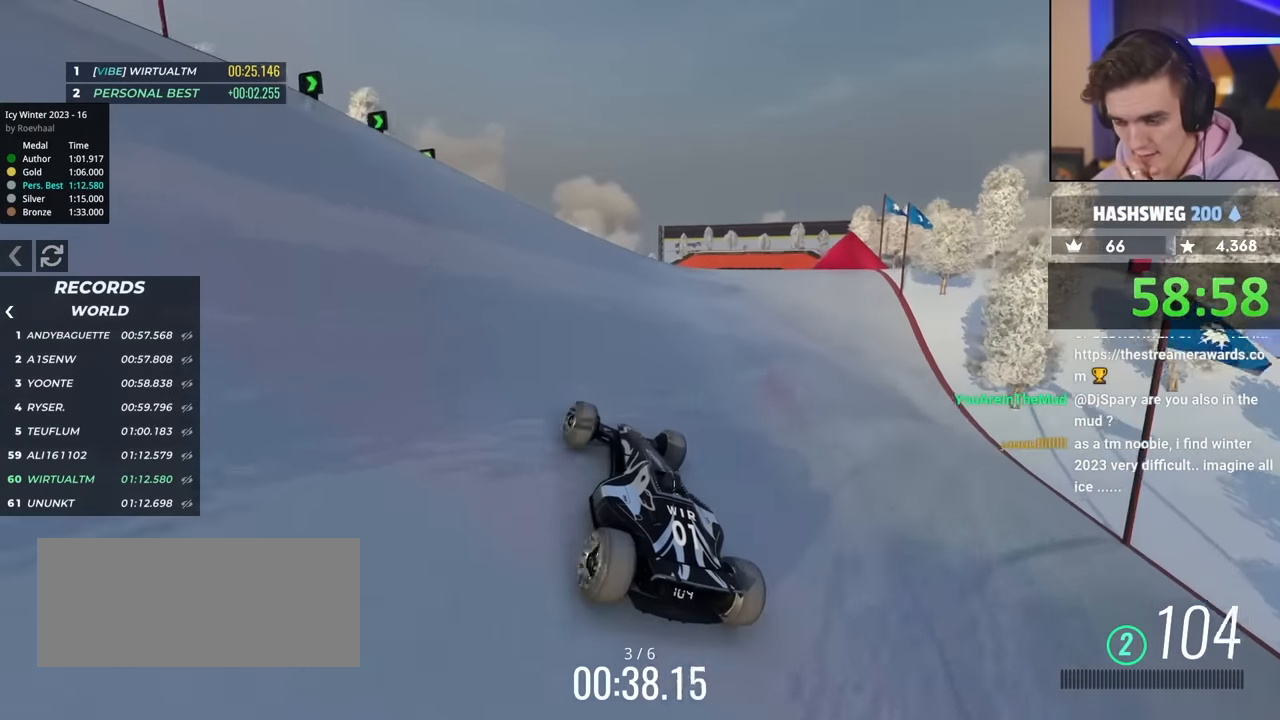
{"keys": ["up"], "events": []}
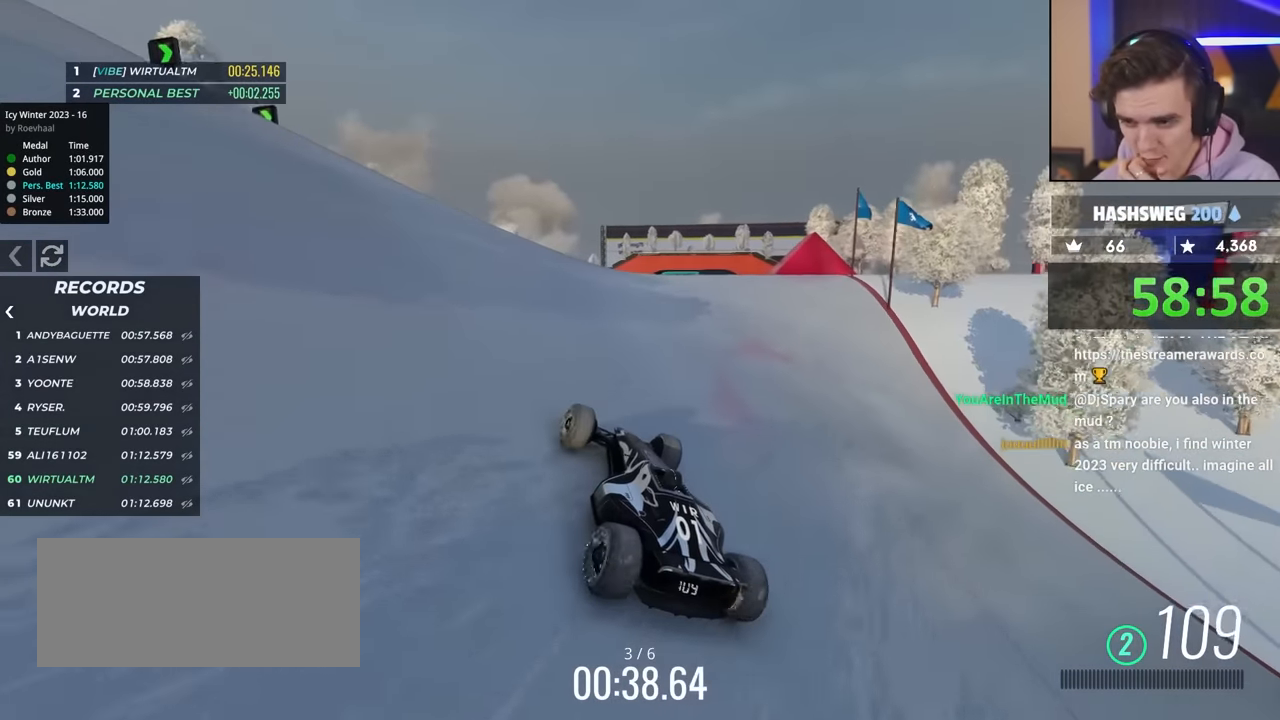
{"keys": ["up"], "events": []}
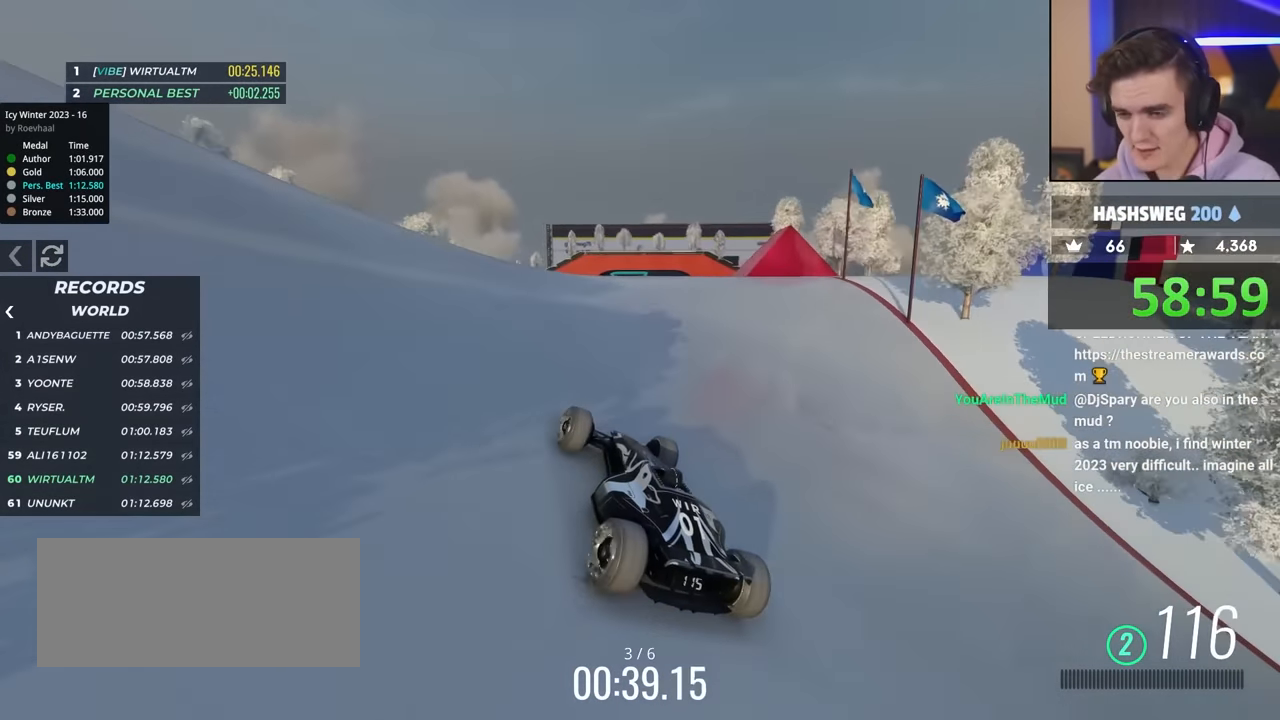
{"keys": ["up"], "events": [[250, "left", "down"], [350, "left", "up"]]}
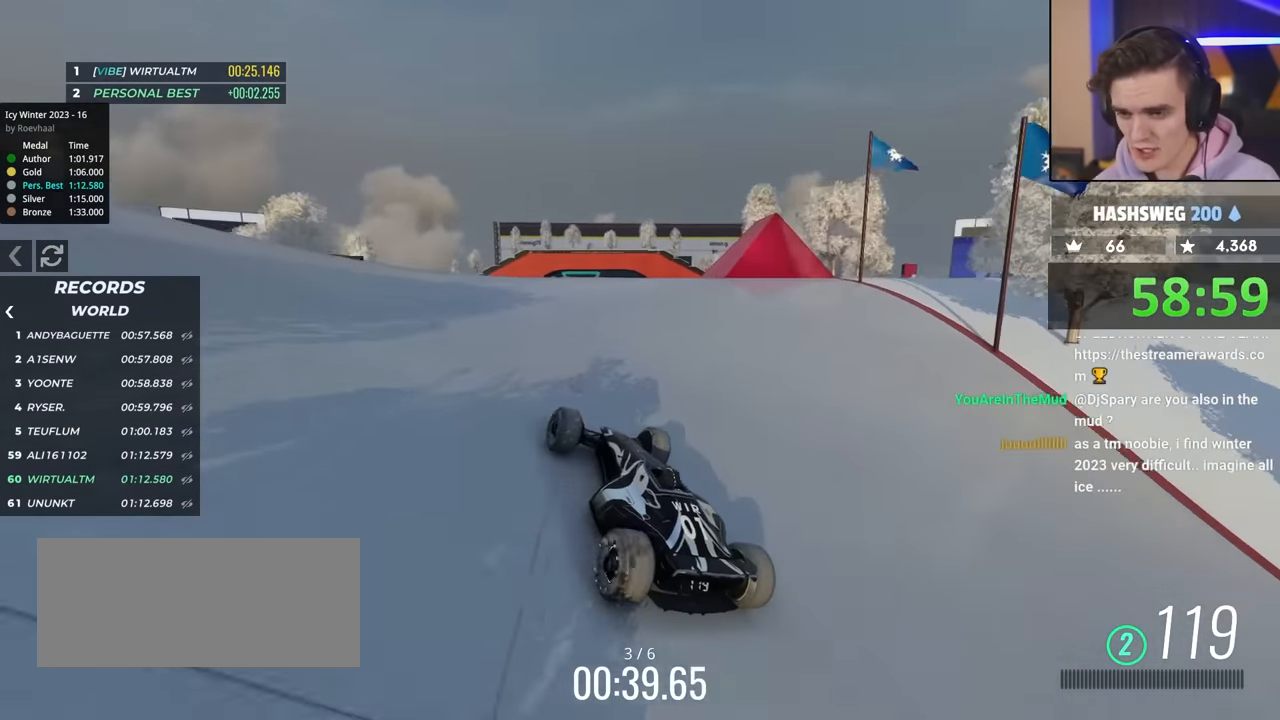
{"keys": ["up"], "events": [[183, "right", "down"], [266, "right", "up"]]}
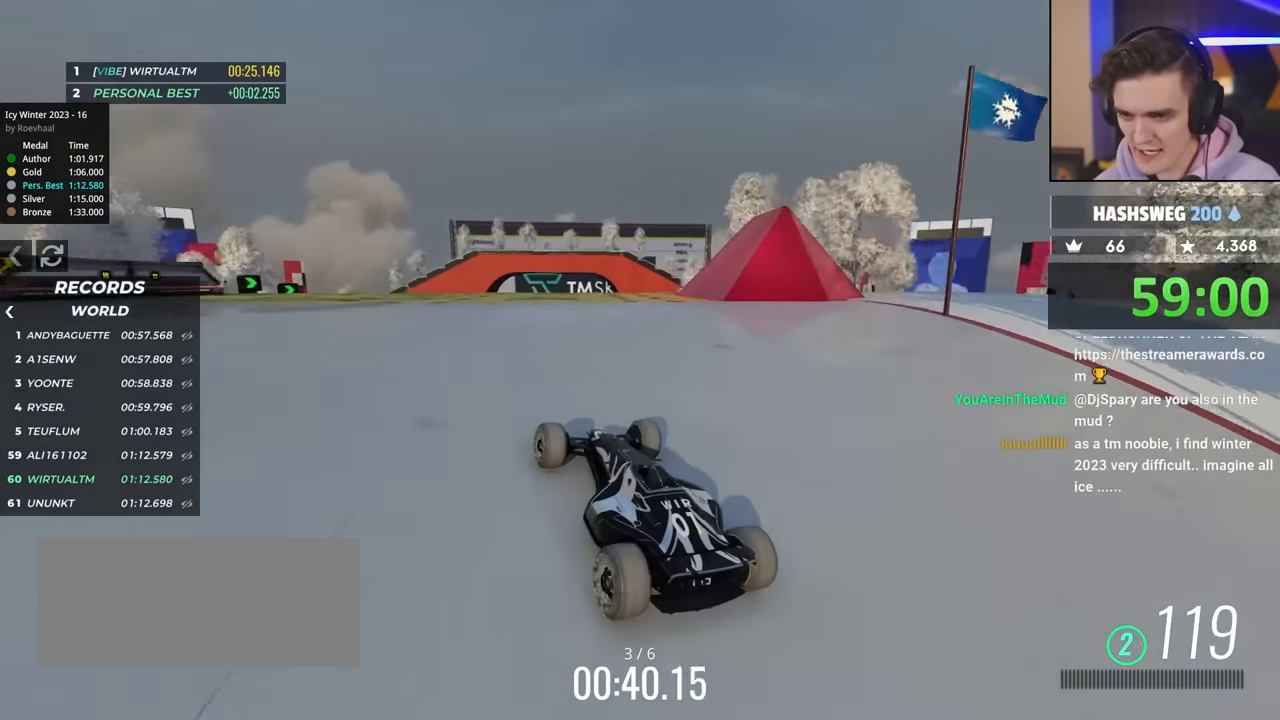
{"keys": ["up"], "events": [[150, "left", "down"], [183, "left", "up"], [383, "right", "down"], [466, "right", "up"]]}
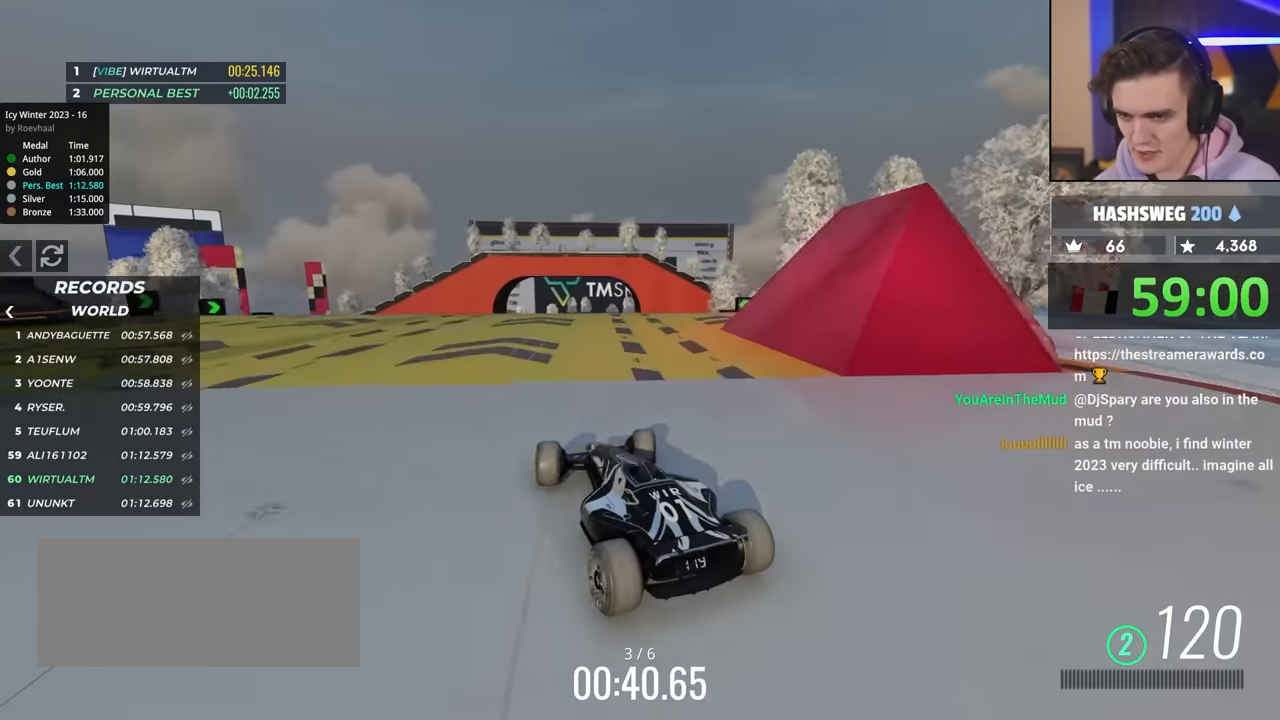
{"keys": [], "events": [[250, "right", "down"], [300, "right", "up"], [500, "up", "up"]]}
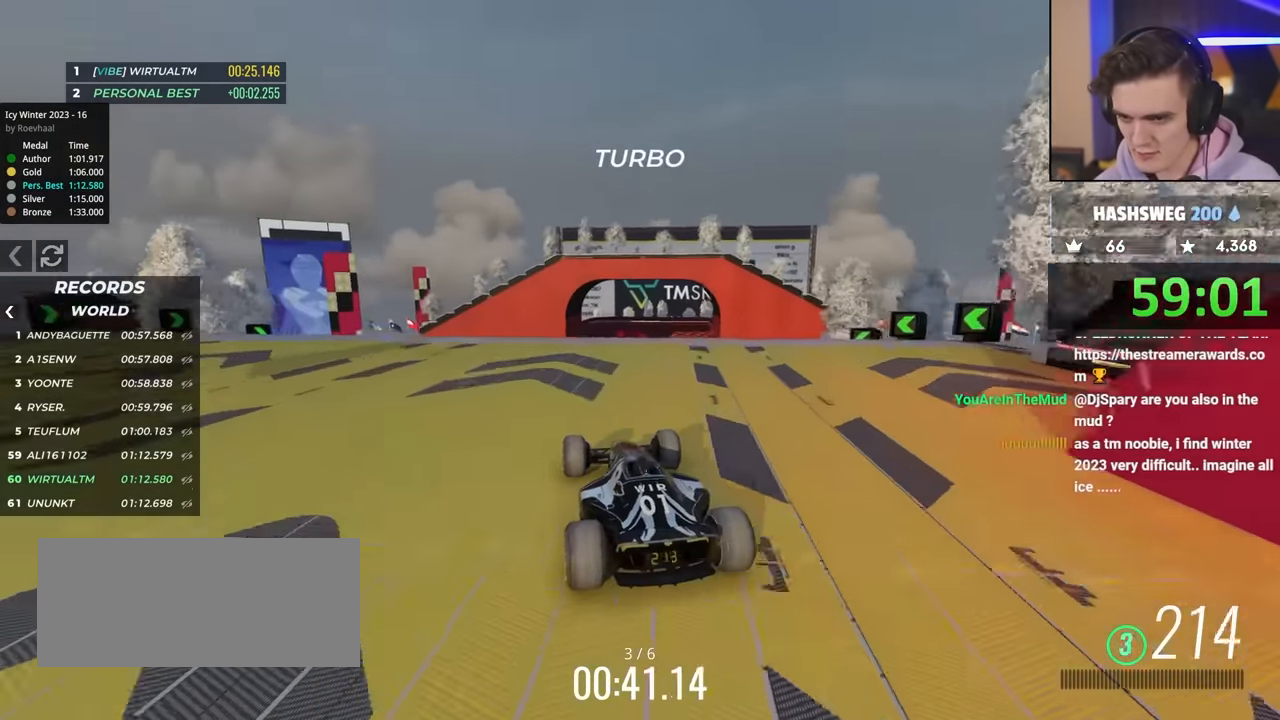
{"keys": ["brake", "right"], "events": [[133, "brake", "down"], [133, "right", "down"], [183, "right", "up"], [399, "right", "down"]]}
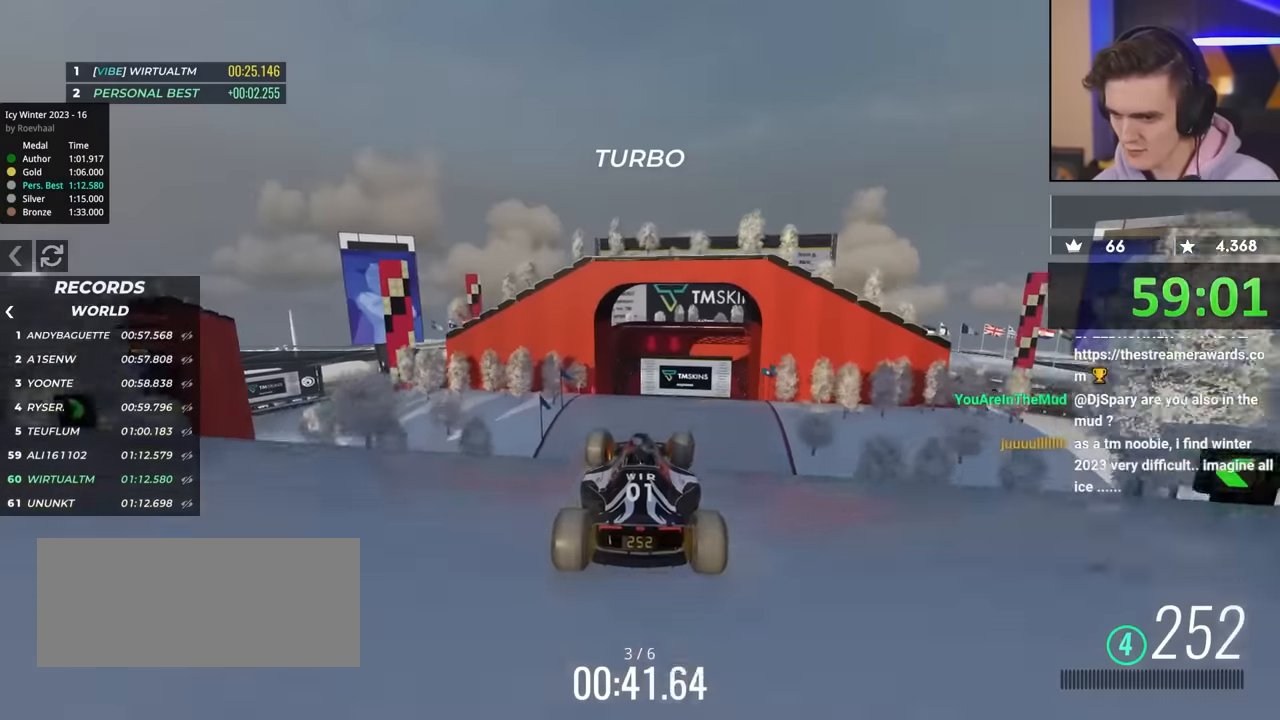
{"keys": ["brake", "left"], "events": [[334, "right", "up"], [384, "left", "down"]]}
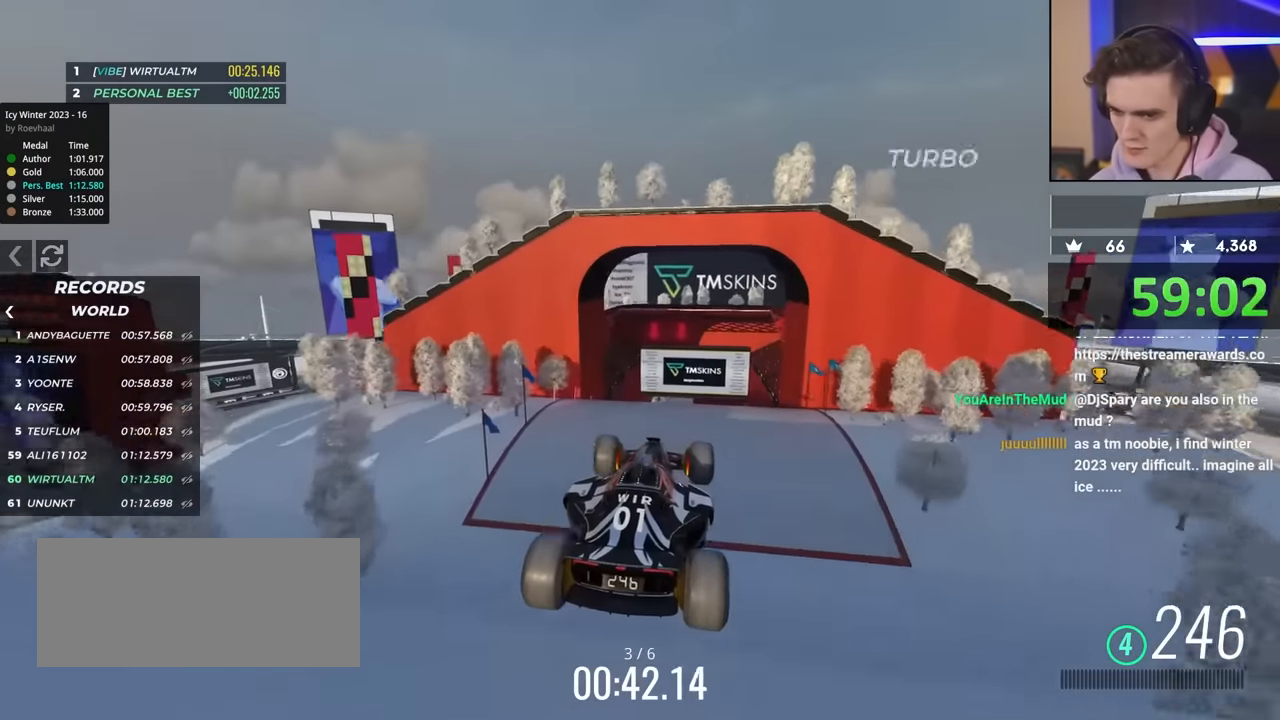
{"keys": ["brake", "right"], "events": [[117, "left", "up"], [300, "right", "down"]]}
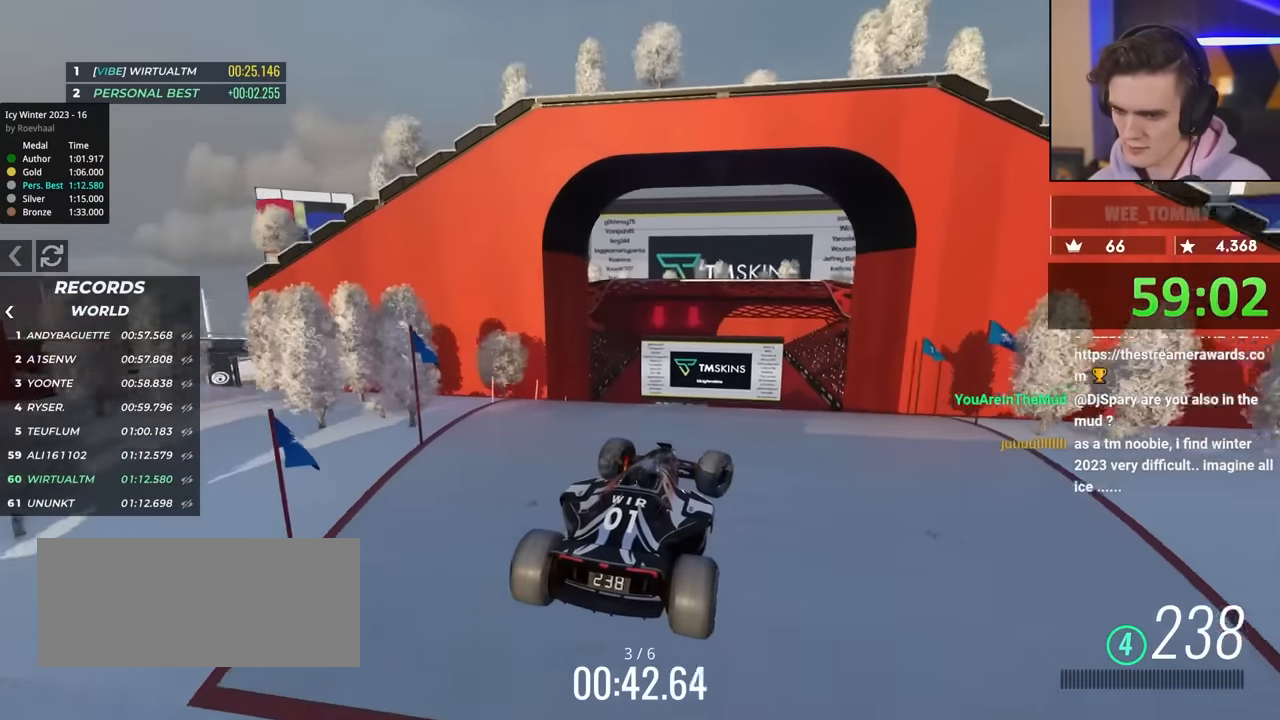
{"keys": ["brake", "right"], "events": []}
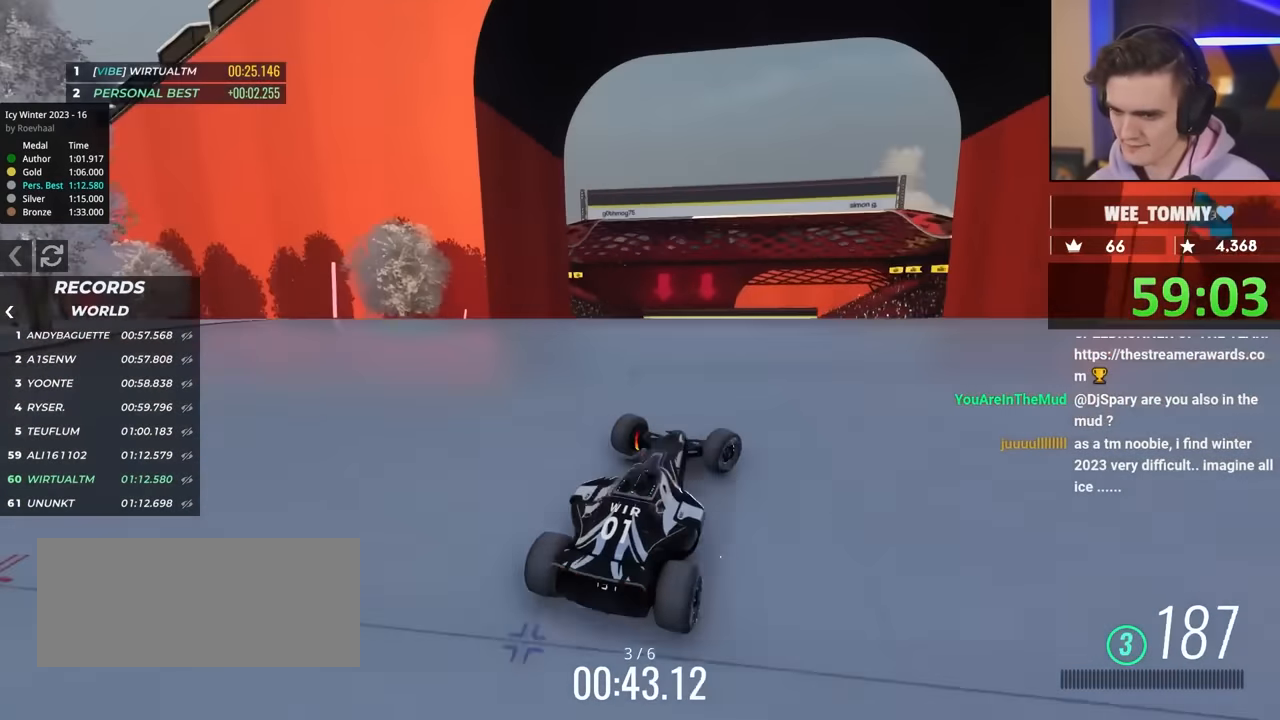
{"keys": ["brake", "right", "up"], "events": [[484, "up", "down"]]}
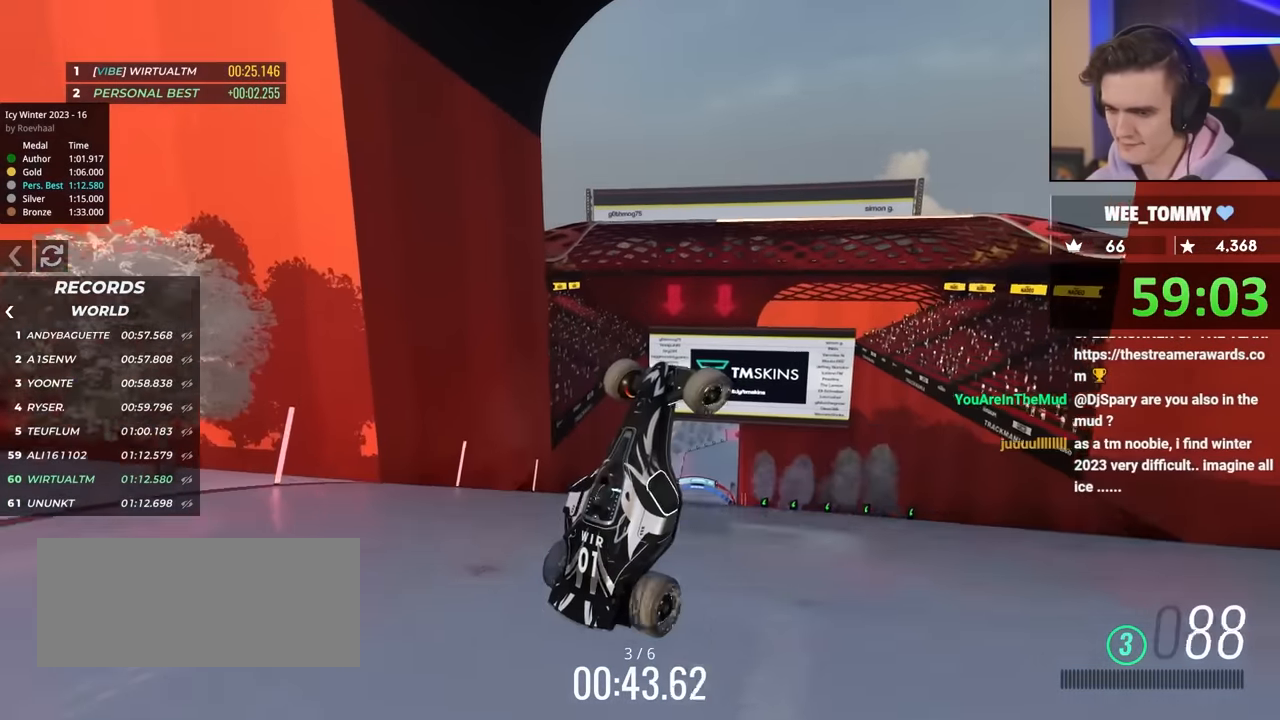
{"keys": ["up"], "events": [[84, "brake", "up"], [134, "right", "up"]]}
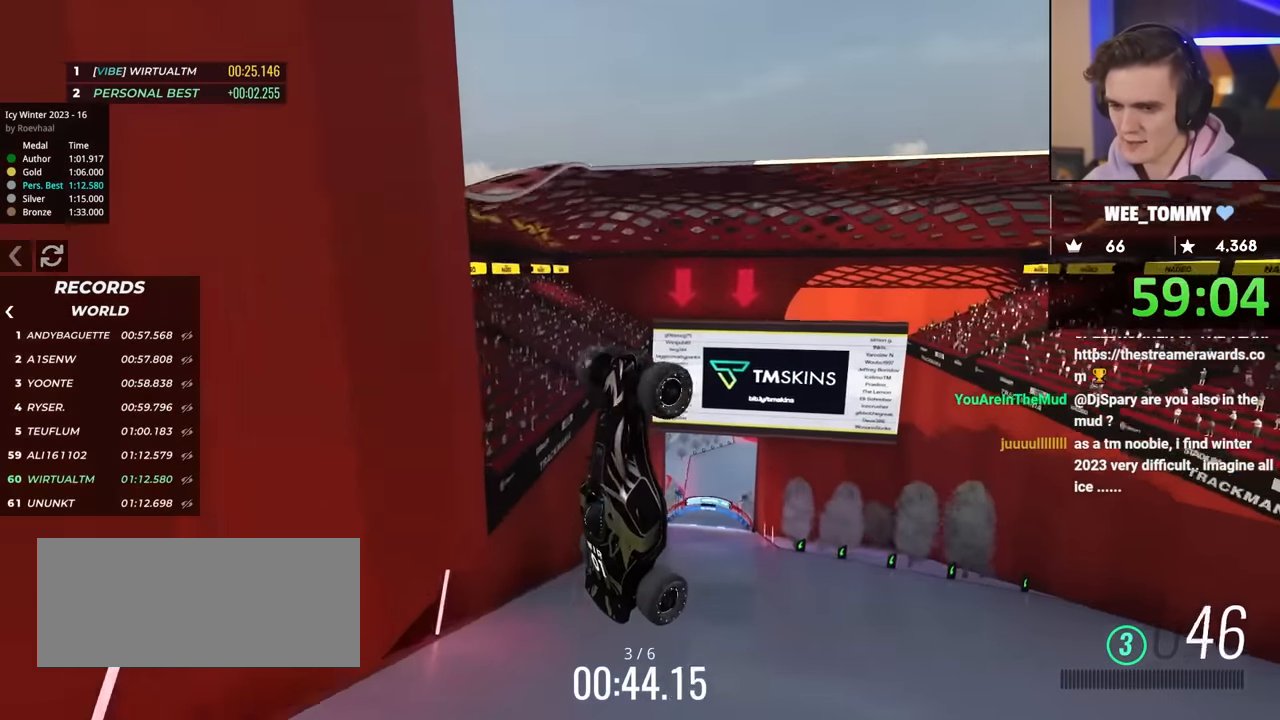
{"keys": ["up"], "events": []}
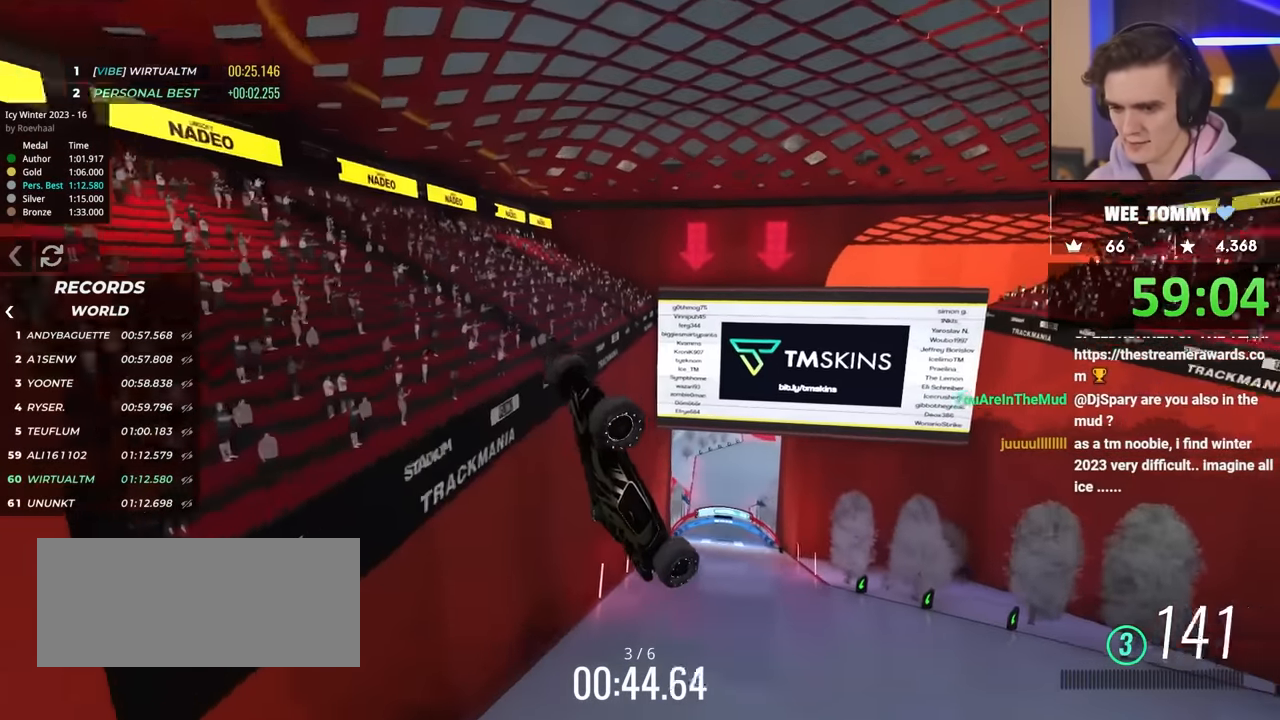
{"keys": ["up"], "events": []}
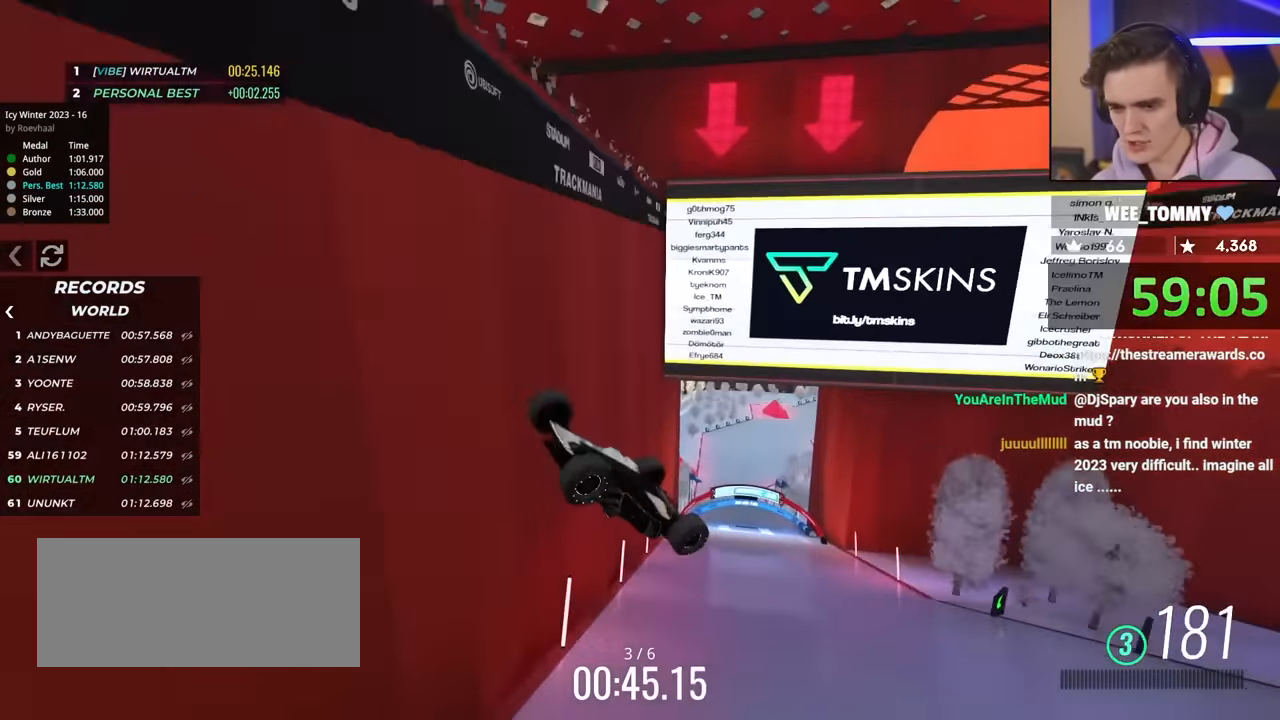
{"keys": ["down", "left", "up"], "events": [[117, "left", "down"], [250, "down", "down"]]}
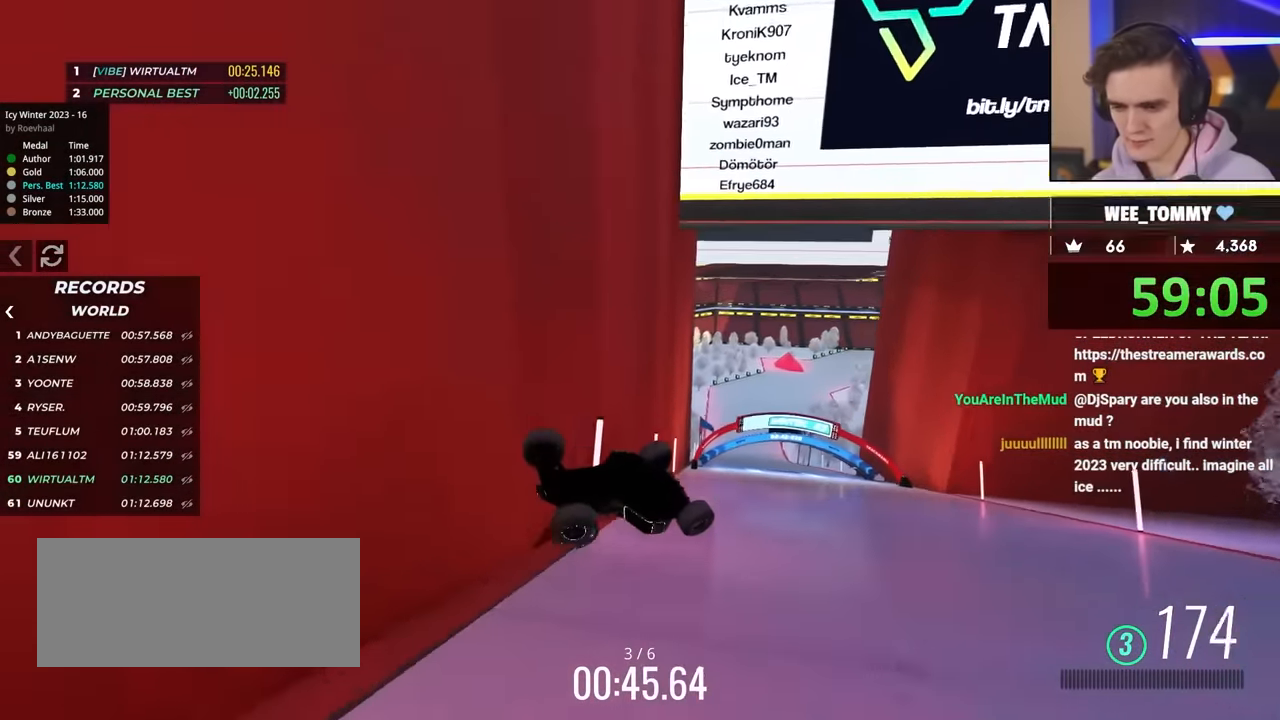
{"keys": ["up"], "events": [[450, "down", "up"], [450, "left", "up"]]}
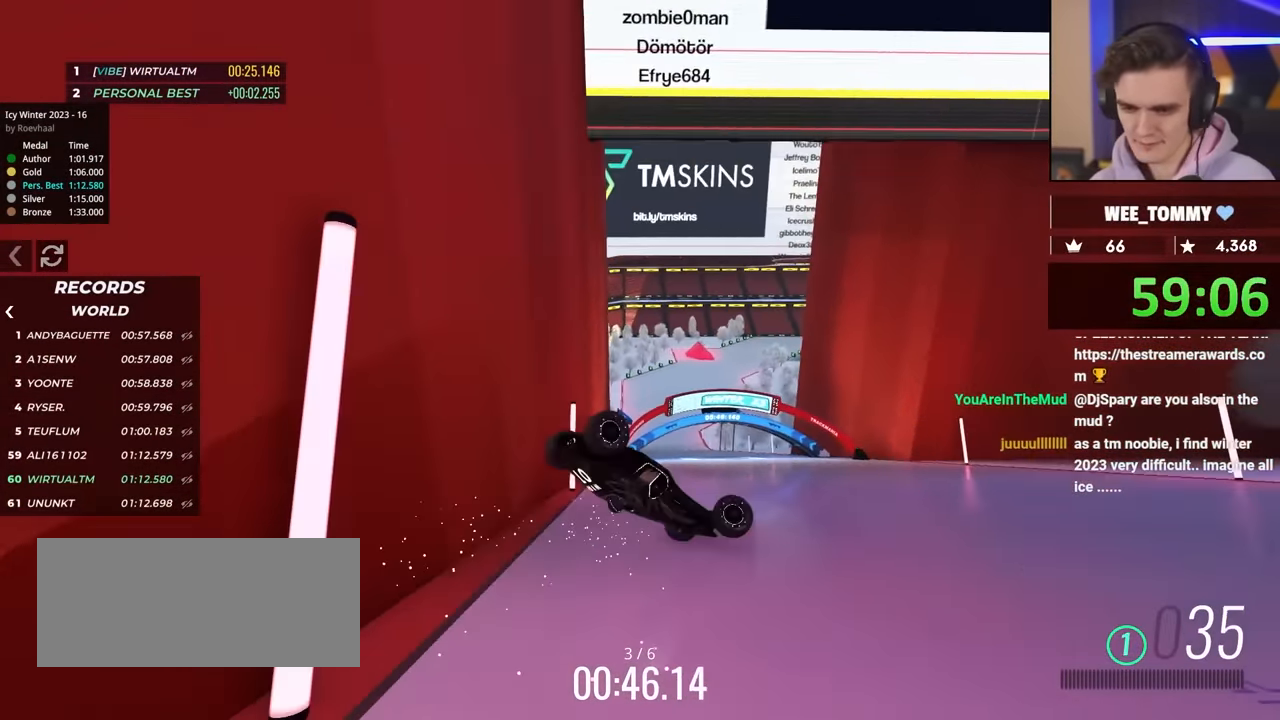
{"keys": ["up"], "events": [[50, "up", "up"], [150, "up", "down"], [184, "down", "down"], [434, "down", "up"]]}
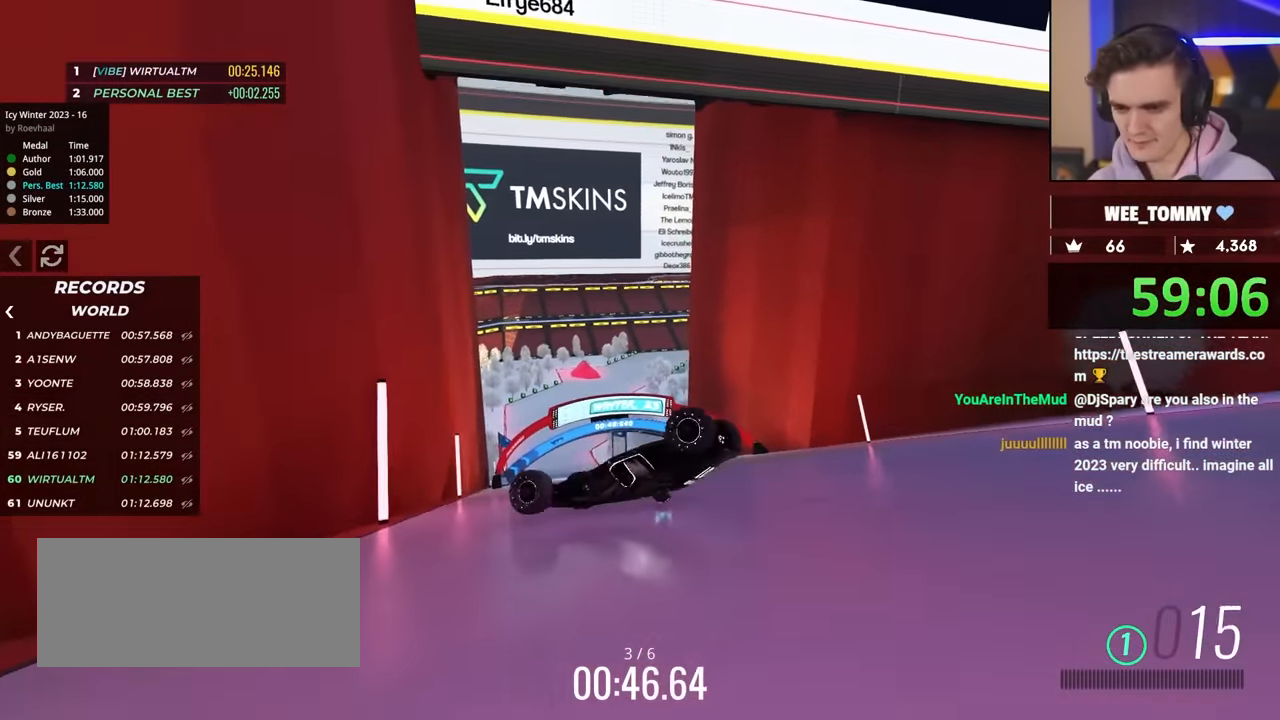
{"keys": [], "events": [[350, "up", "up"]]}
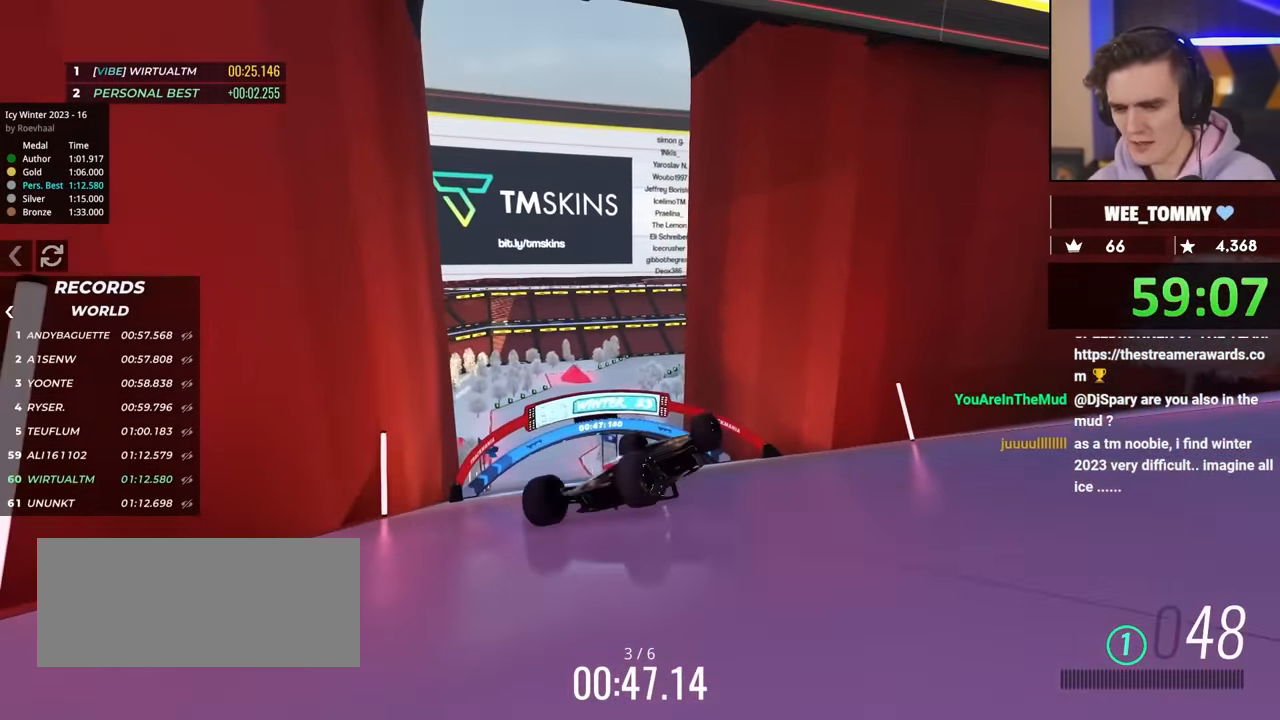
{"keys": ["up"], "events": [[467, "up", "down"]]}
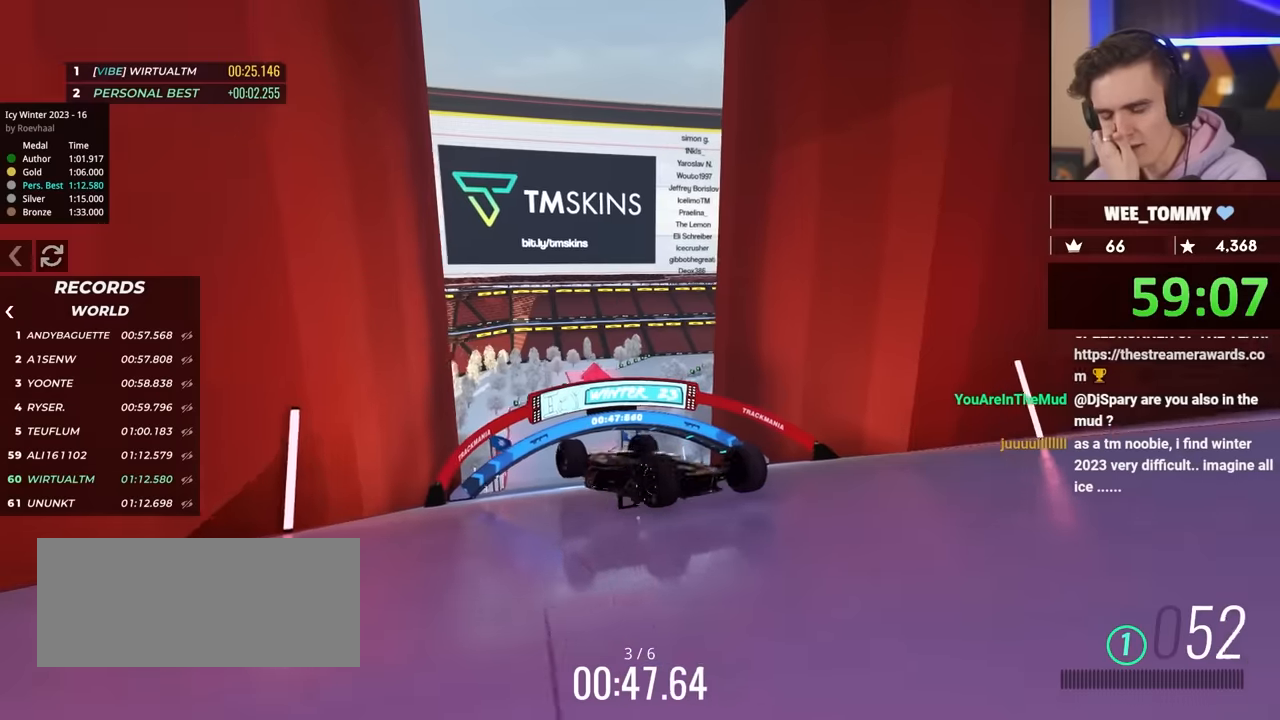
{"keys": ["up"], "events": []}
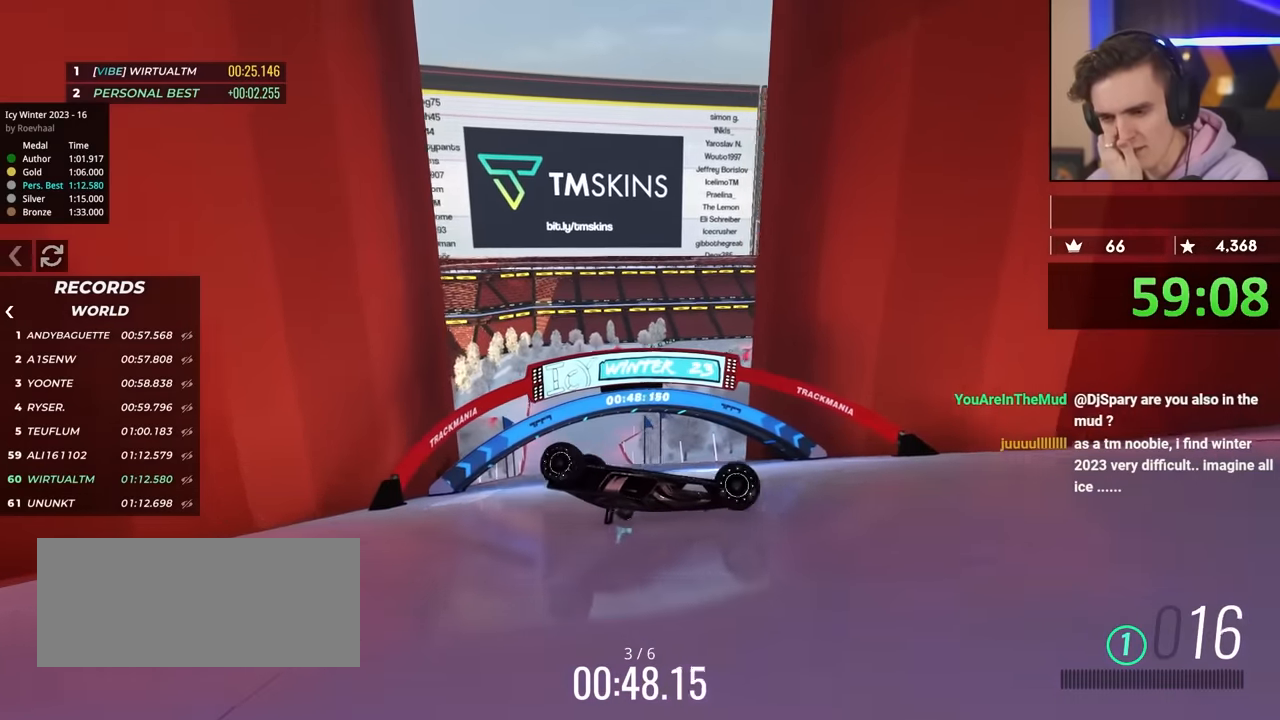
{"keys": ["up"], "events": []}
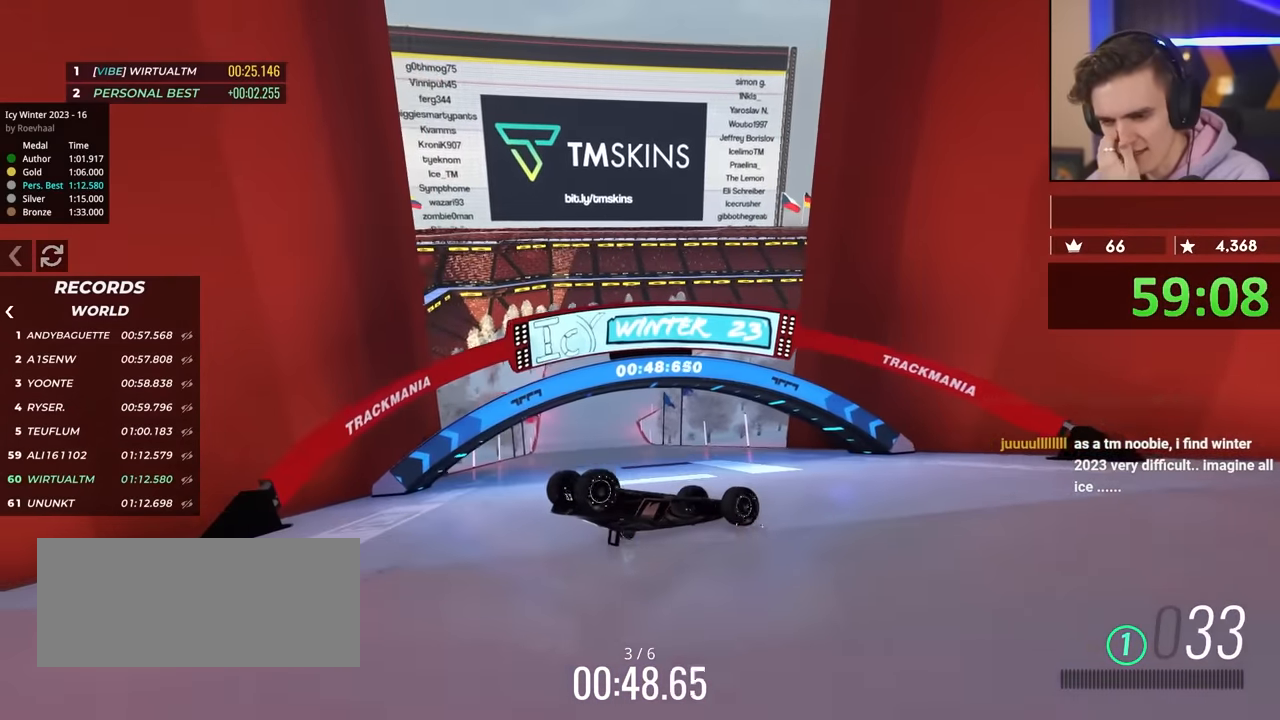
{"keys": ["up"], "events": [[184, "left", "down"], [317, "left", "up"]]}
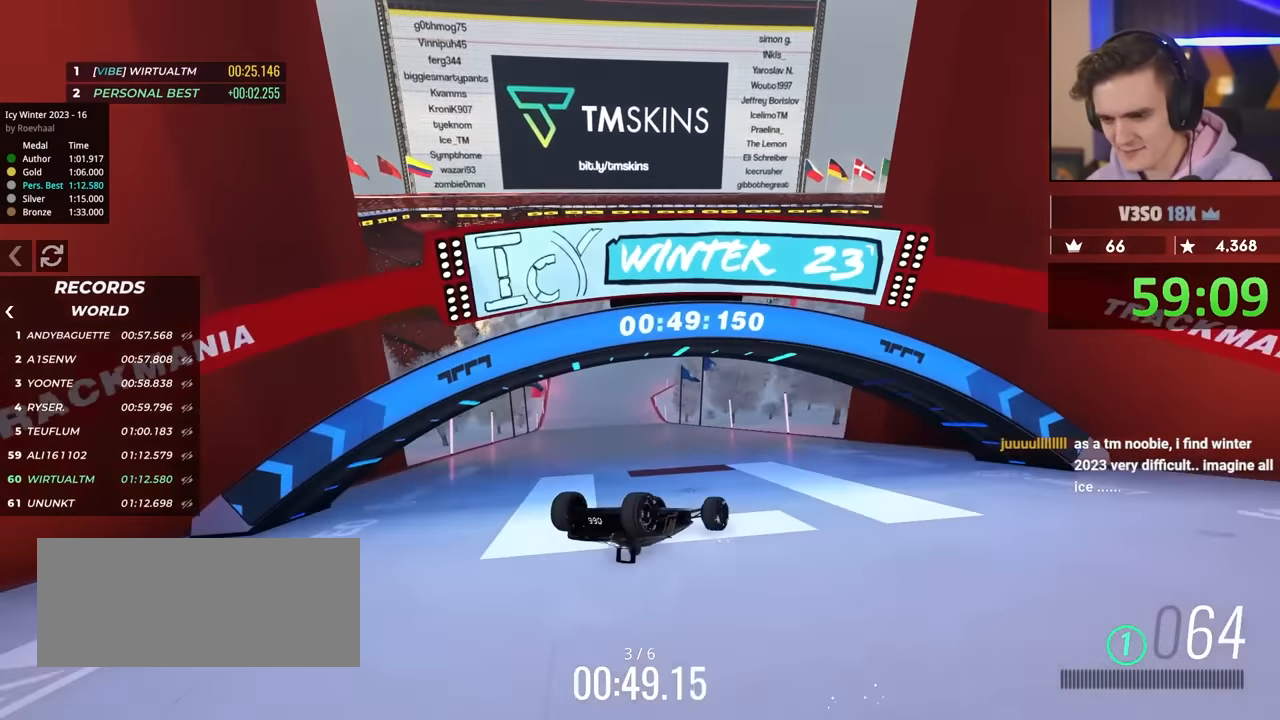
{"keys": ["up"], "events": []}
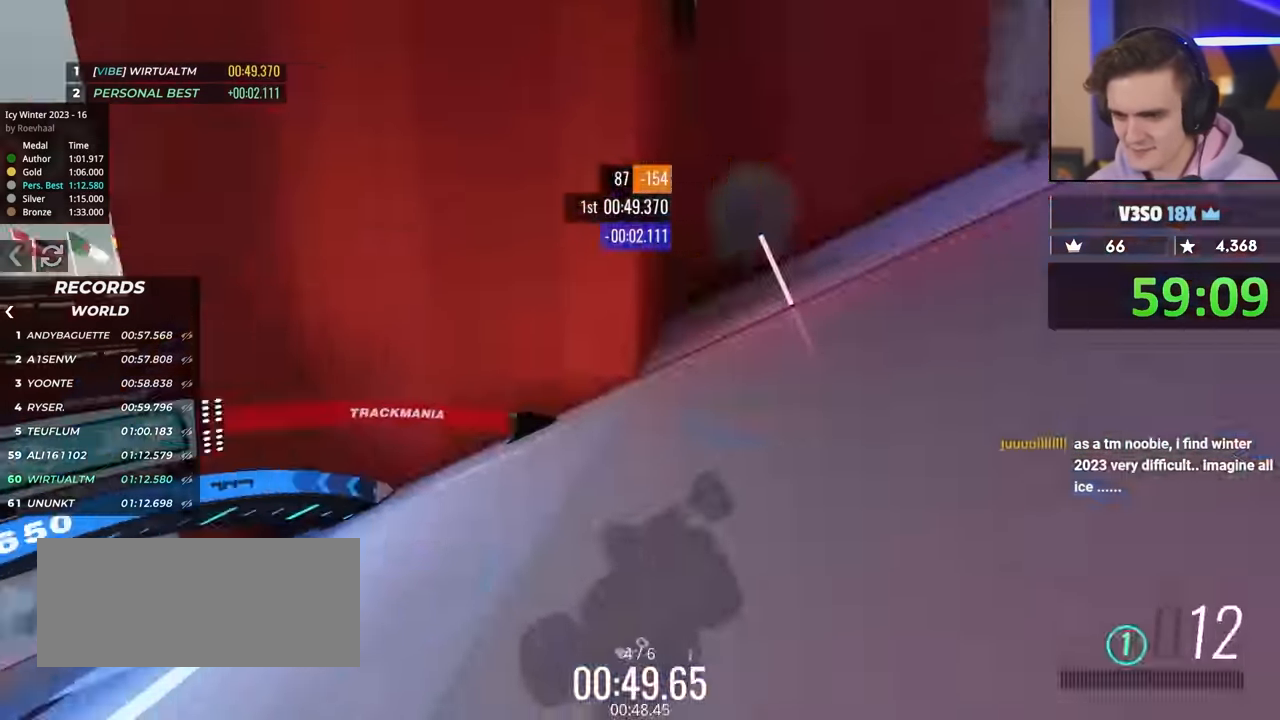
{"keys": ["up"], "events": []}
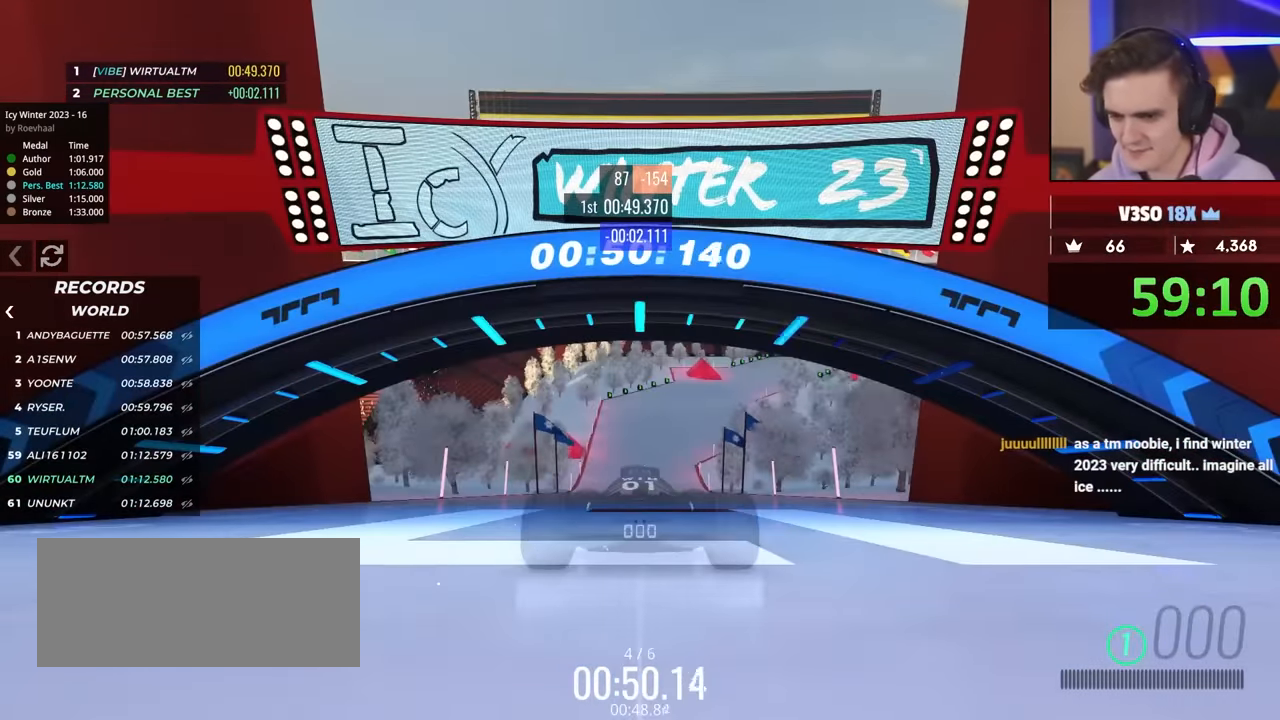
{"keys": ["up"], "events": []}
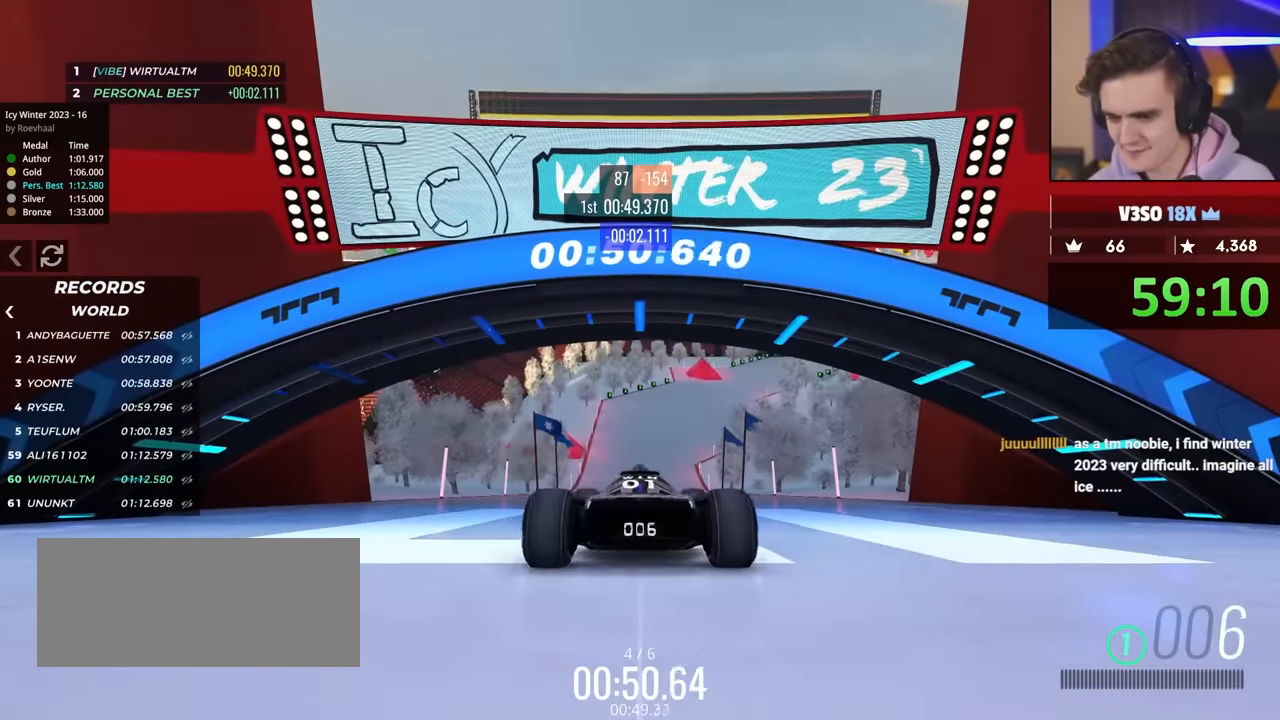
{"keys": ["up"], "events": []}